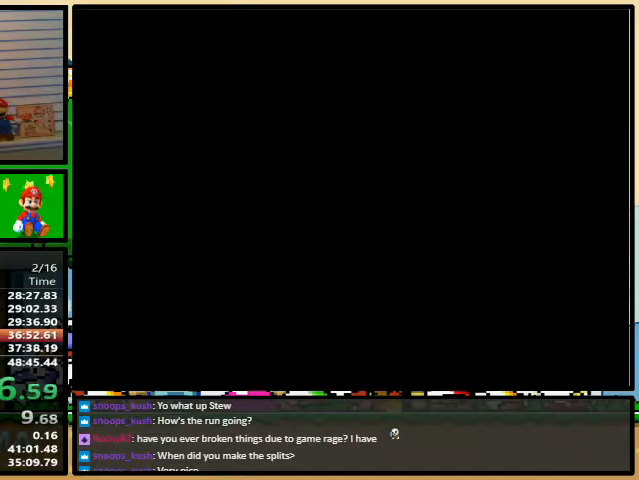
Gameplay with a controller (Nintendo layout); each line is a JSON object with the inputs held at the frame after it. "events" lists button and stick changes between this image and that frame as [ms after this image, input, new state], when the widget could be followed in between. Not read: L3 R3.
{"buttons": [], "events": []}
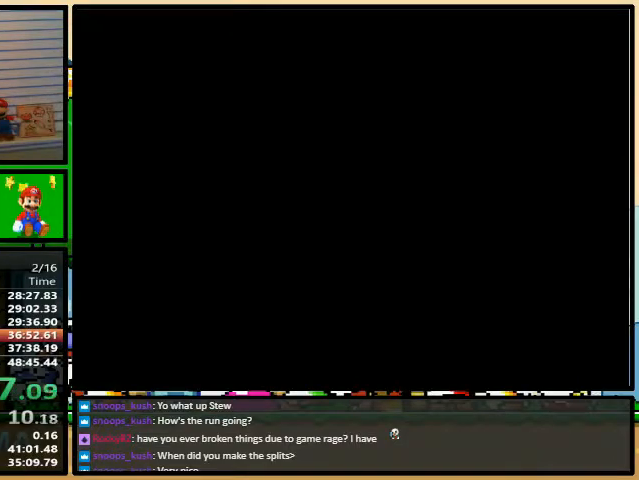
{"buttons": [], "events": []}
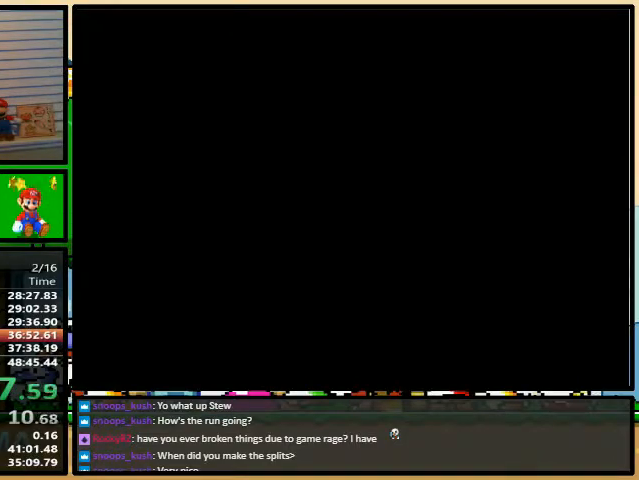
{"buttons": ["X"], "events": [[500, "X", "down"]]}
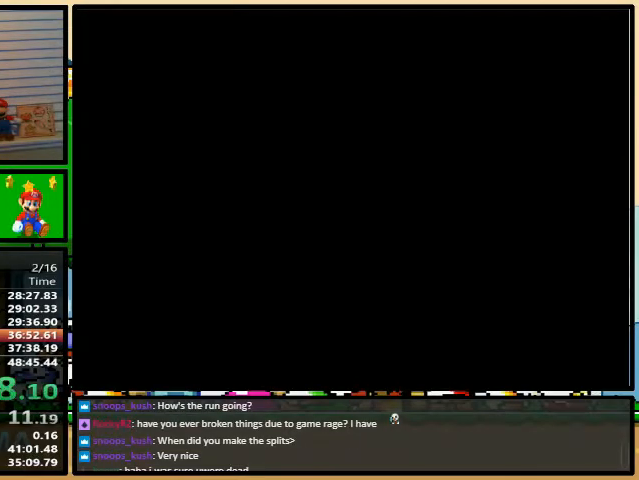
{"buttons": ["B", "X", "Y"], "events": [[33, "B", "down"], [33, "X", "up"], [67, "A", "down"], [67, "B", "up"], [67, "Y", "down"], [100, "Y", "up"], [133, "A", "up"], [133, "X", "down"], [167, "B", "down"], [200, "B", "up"], [200, "X", "up"], [233, "A", "down"], [267, "B", "down"], [267, "Y", "down"], [300, "A", "up"], [300, "B", "up"], [300, "X", "down"], [300, "Y", "up"], [367, "B", "down"], [400, "B", "up"], [400, "Y", "down"], [433, "A", "down"], [433, "X", "up"], [433, "Y", "up"], [500, "A", "up"], [500, "B", "down"], [500, "X", "down"], [500, "Y", "down"]]}
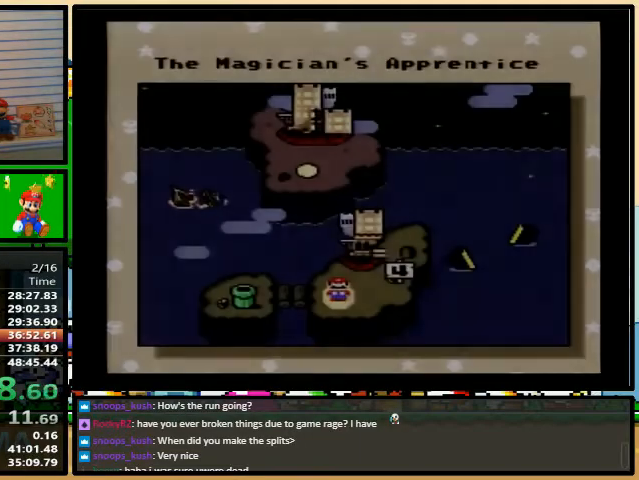
{"buttons": [], "events": [[33, "B", "up"], [33, "Y", "up"], [100, "B", "down"], [100, "X", "up"], [133, "B", "up"], [133, "Y", "down"], [167, "A", "down"], [167, "Y", "up"], [200, "X", "down"], [233, "A", "up"], [233, "Y", "down"], [267, "X", "up"], [267, "Y", "up"], [300, "B", "down"], [300, "Y", "down"], [333, "B", "up"], [367, "Y", "up"], [467, "Y", "down"], [500, "Y", "up"]]}
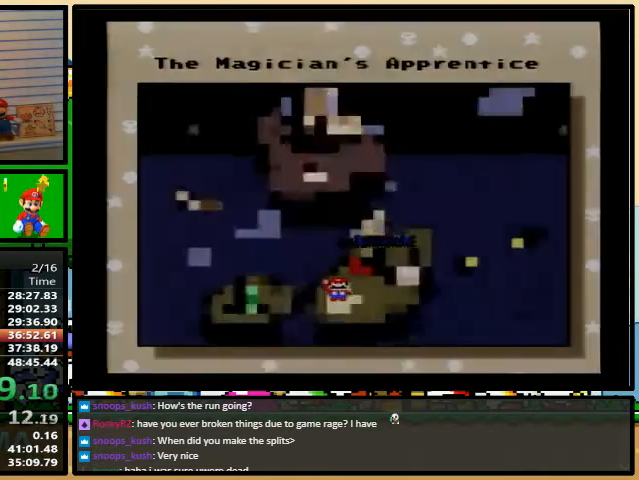
{"buttons": ["B", "Y"], "events": [[33, "B", "down"], [67, "Y", "down"]]}
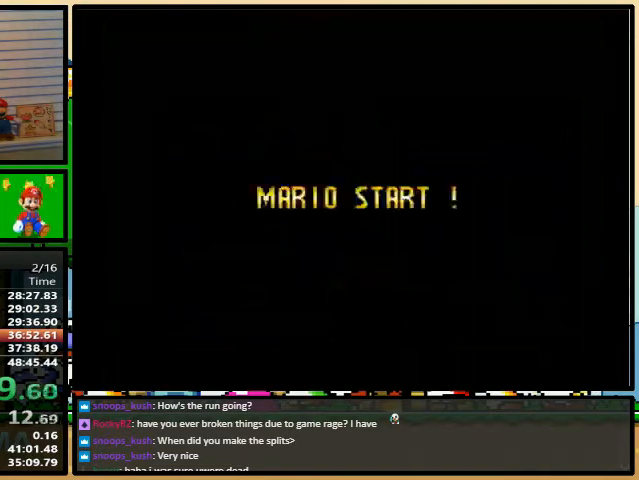
{"buttons": ["B", "Y"], "events": []}
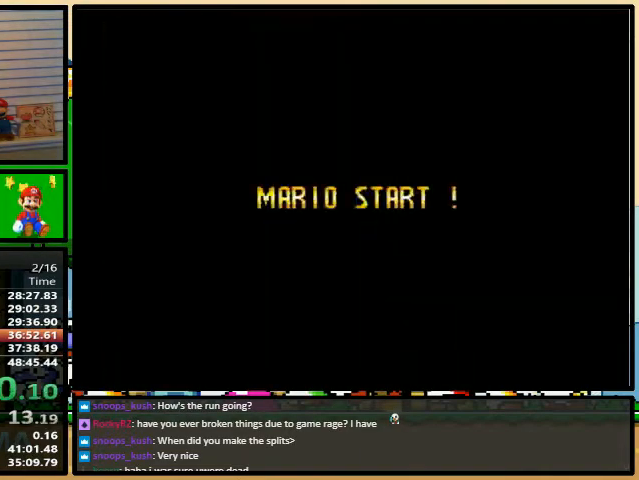
{"buttons": ["Y"], "events": [[367, "B", "up"]]}
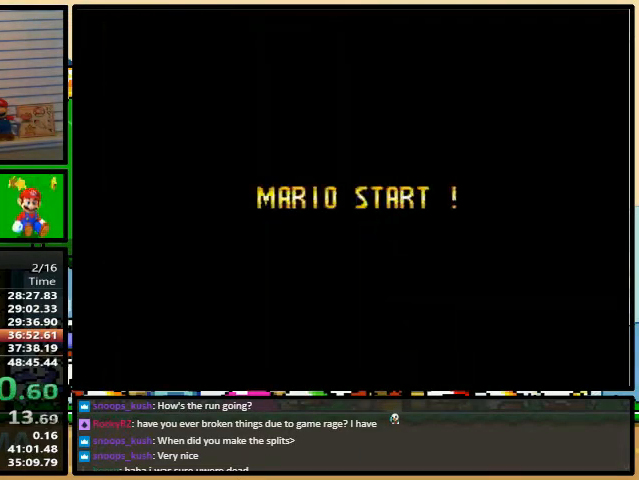
{"buttons": ["Y"], "events": []}
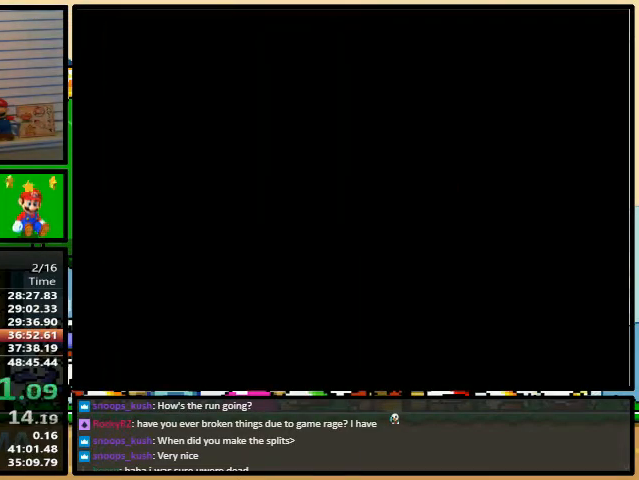
{"buttons": ["Y"], "events": []}
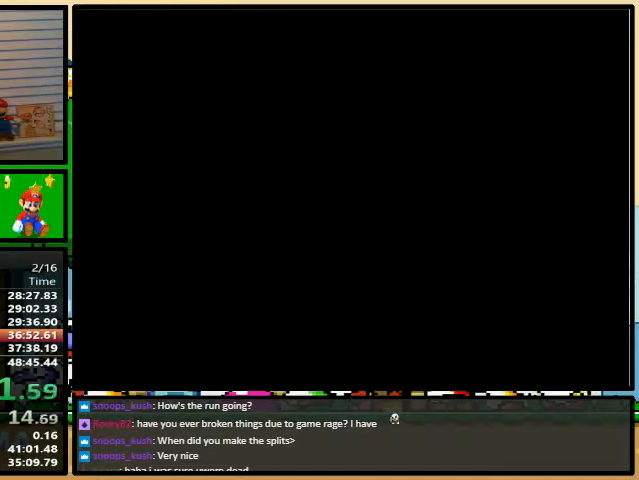
{"buttons": ["Y", "DPAD_RIGHT"], "events": [[200, "B", "down"], [200, "X", "down"], [200, "Y", "up"], [233, "B", "up"], [233, "DPAD_RIGHT", "down"], [233, "X", "up"], [233, "Y", "down"]]}
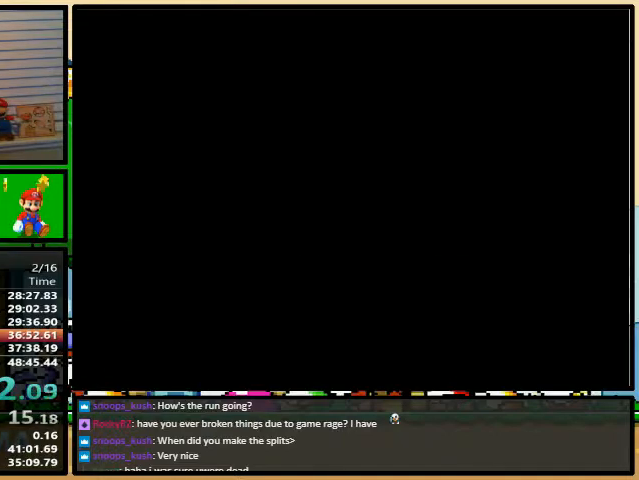
{"buttons": ["Y", "DPAD_RIGHT"], "events": []}
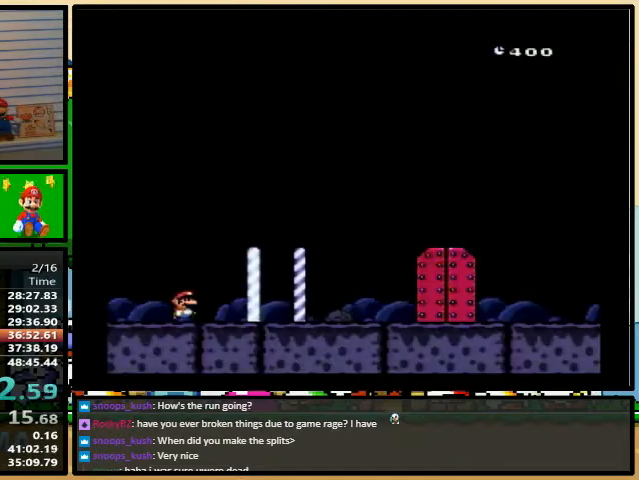
{"buttons": ["Y", "DPAD_RIGHT"], "events": []}
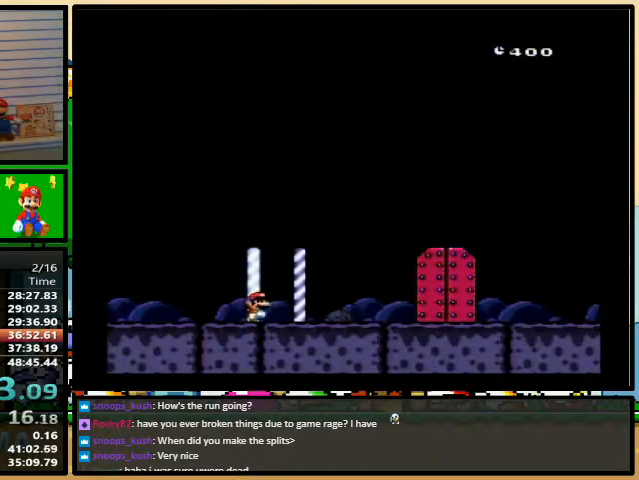
{"buttons": ["Y"], "events": [[333, "DPAD_RIGHT", "up"], [333, "DPAD_UP", "down"], [500, "DPAD_UP", "up"]]}
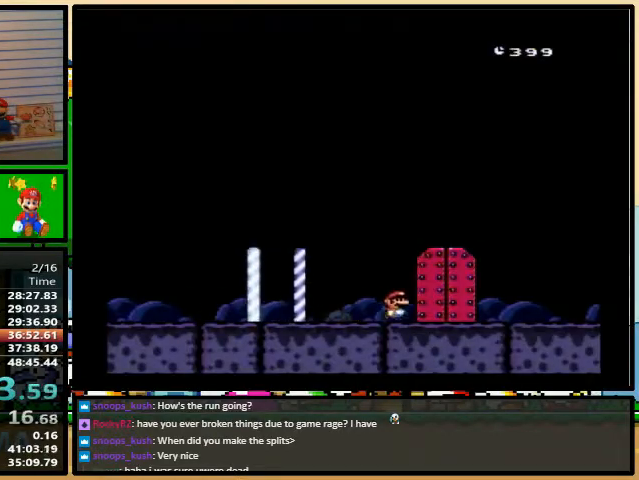
{"buttons": ["Y"], "events": []}
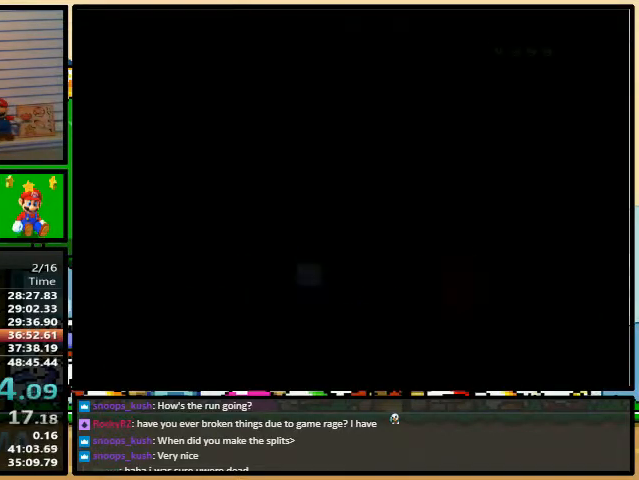
{"buttons": ["Y"], "events": []}
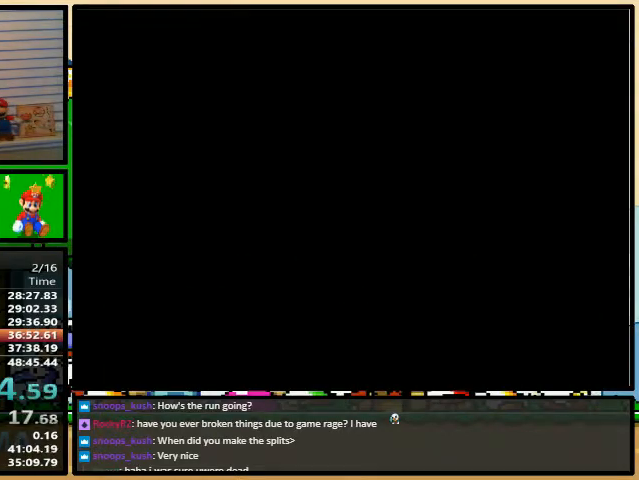
{"buttons": ["Y"], "events": []}
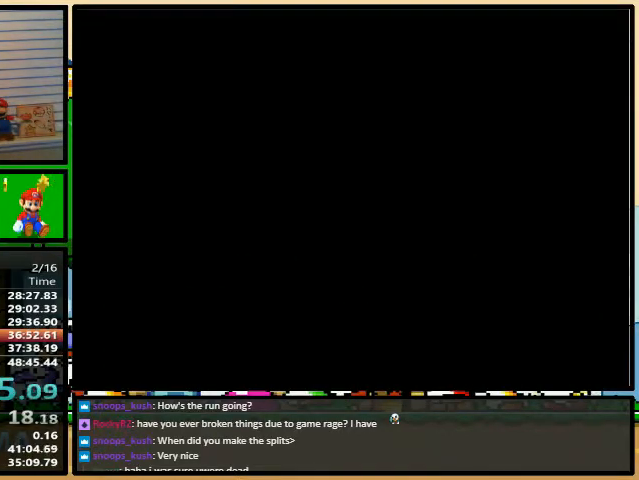
{"buttons": ["Y", "DPAD_RIGHT"], "events": [[400, "DPAD_RIGHT", "down"]]}
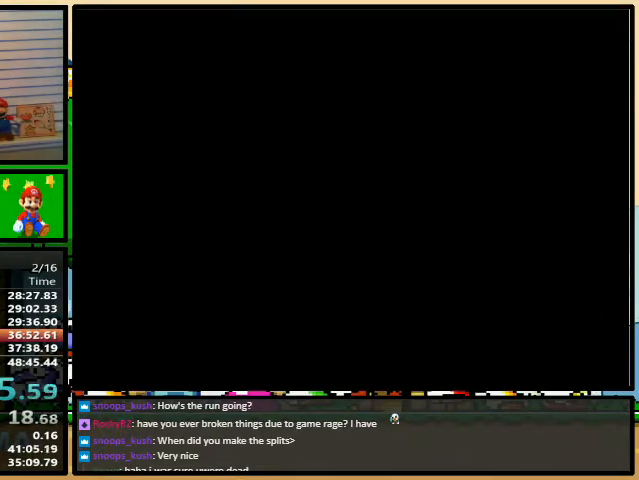
{"buttons": ["Y", "DPAD_RIGHT"], "events": []}
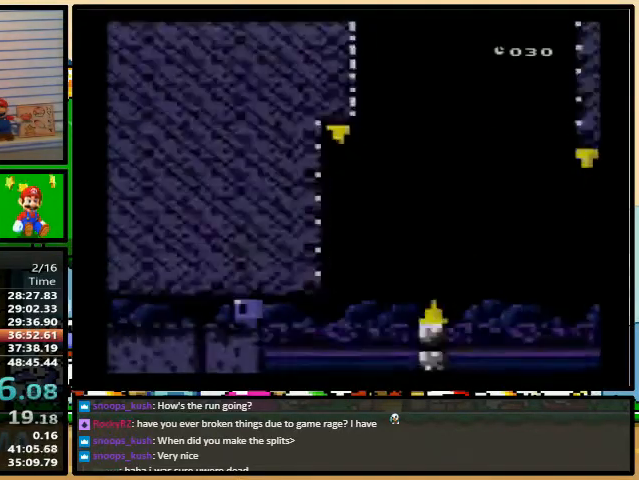
{"buttons": ["Y", "DPAD_RIGHT"], "events": [[167, "Y", "up"], [233, "Y", "down"]]}
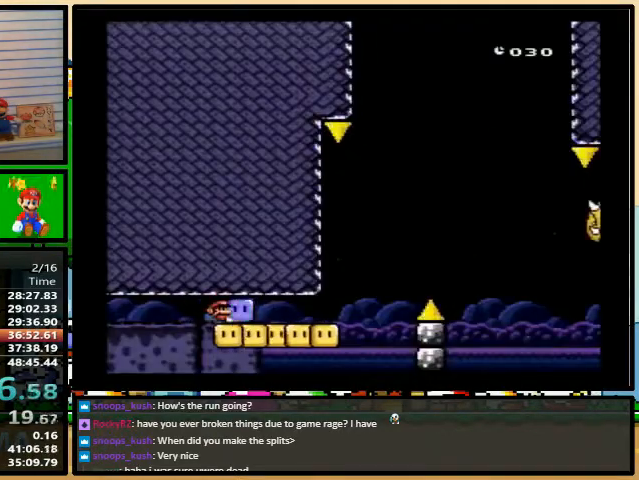
{"buttons": ["B", "Y", "DPAD_RIGHT"], "events": [[367, "B", "down"]]}
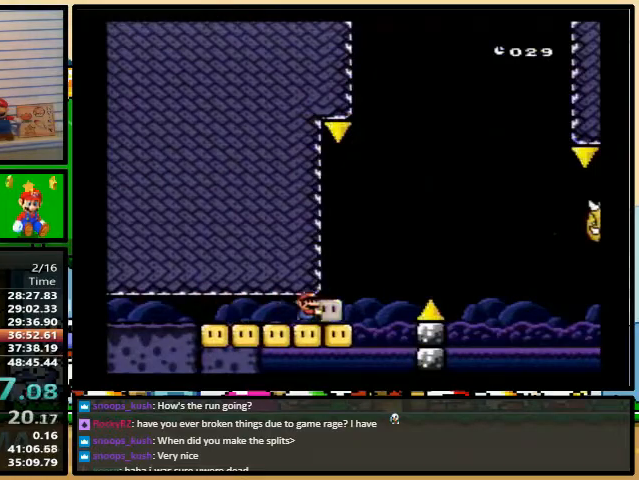
{"buttons": ["Y", "DPAD_RIGHT"], "events": [[333, "B", "up"], [333, "Y", "up"], [400, "Y", "down"]]}
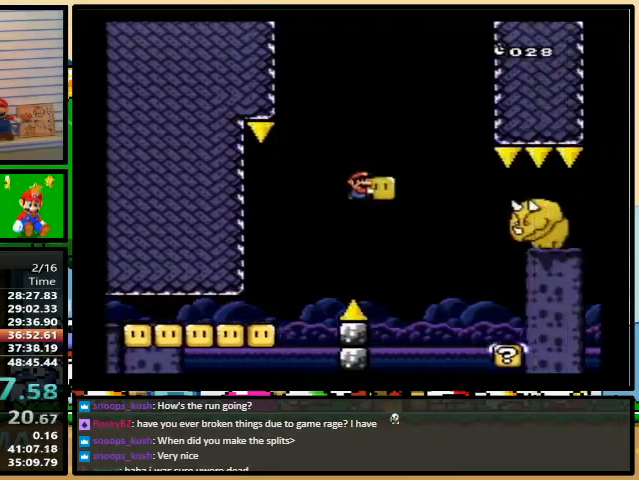
{"buttons": ["B", "Y", "DPAD_RIGHT"], "events": [[67, "DPAD_LEFT", "down"], [67, "DPAD_RIGHT", "up"], [167, "DPAD_UP", "down"], [200, "DPAD_LEFT", "up"], [200, "DPAD_RIGHT", "down"], [200, "DPAD_UP", "up"], [300, "B", "down"]]}